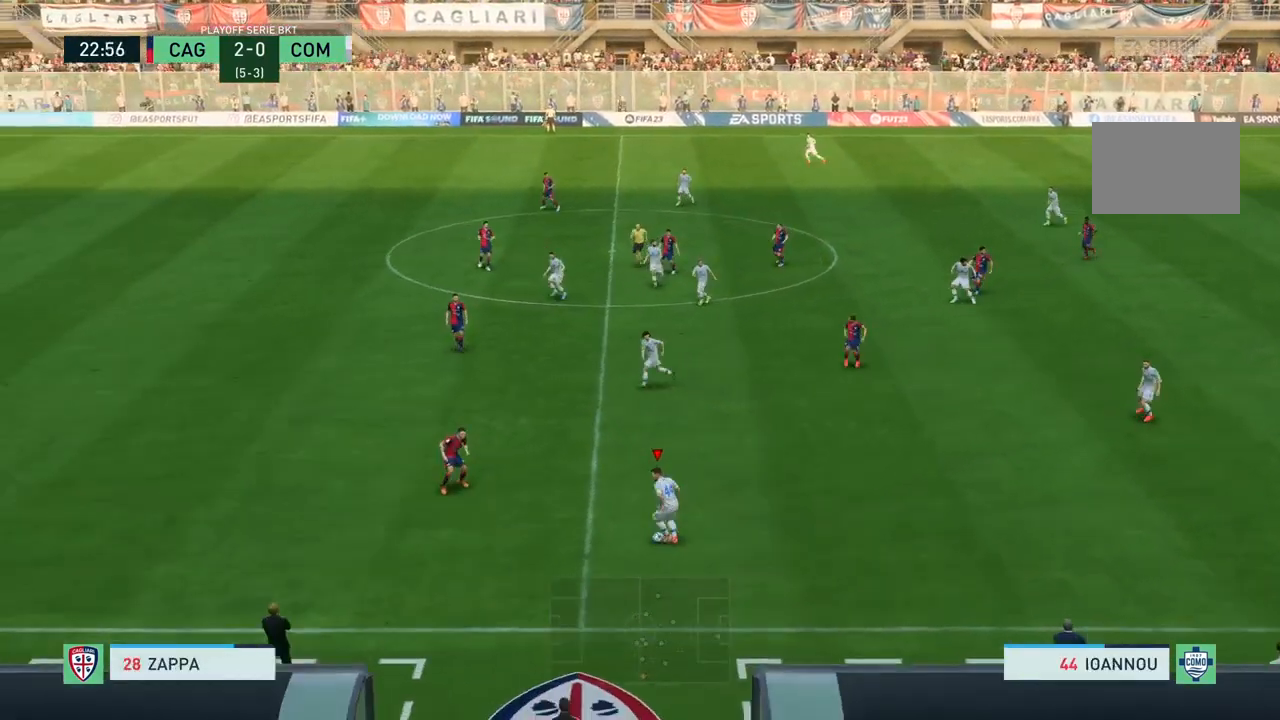
Gameplay with a controller (PlayStation layout); each line is a JSON object with the inputs held at the frame after it. "events" lists button and stick changes between this image and that frame as [ms after this image, input, new state], when the widget could be followed in between. Not read: L3 R3.
{"buttons": [], "left_stick": "up", "right_stick": "center", "events": [[66, "left_stick", "up"], [166, "CROSS", "up"]]}
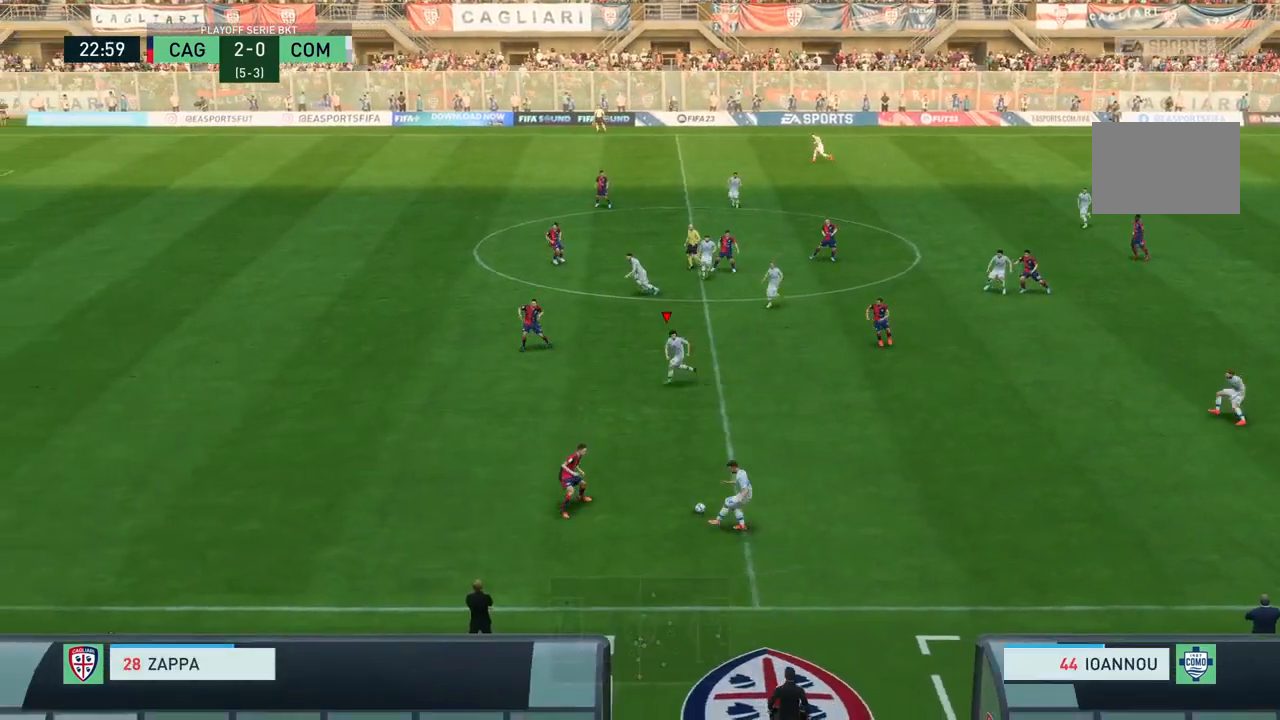
{"buttons": [], "left_stick": "left", "right_stick": "center", "events": [[33, "left_stick", "up-left"], [234, "left_stick", "left"]]}
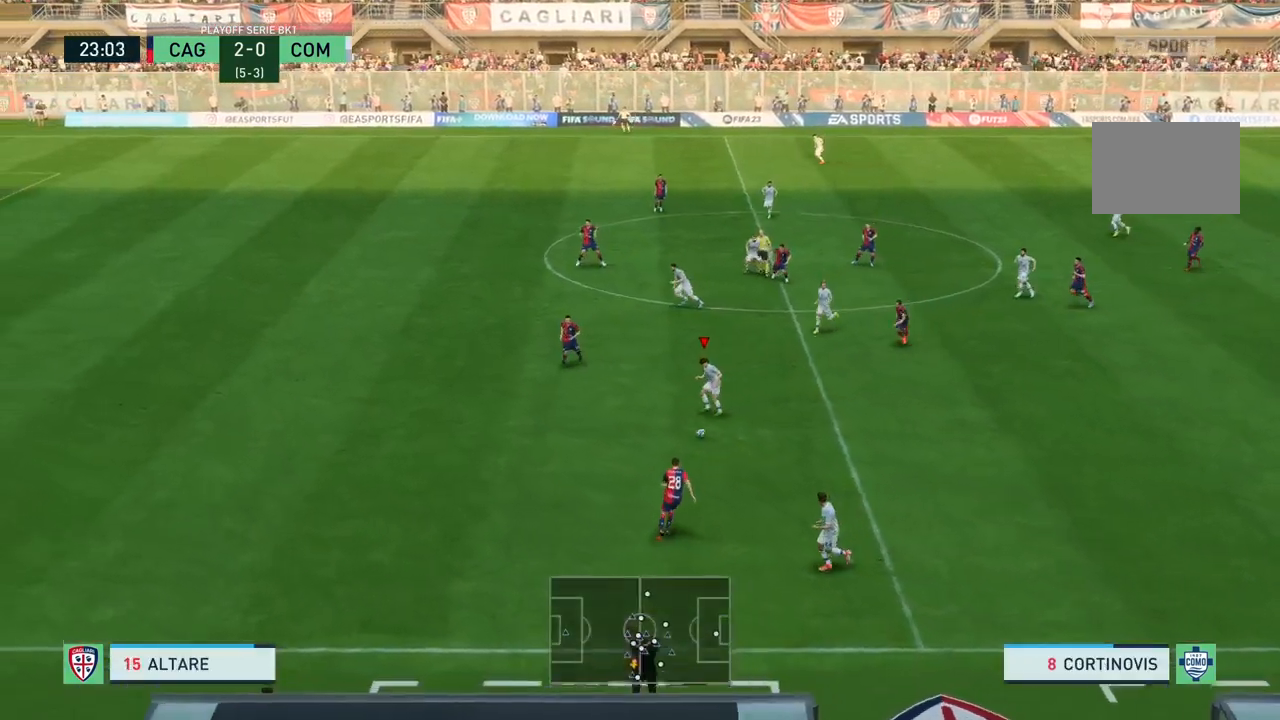
{"buttons": [], "left_stick": "left", "right_stick": "center", "events": []}
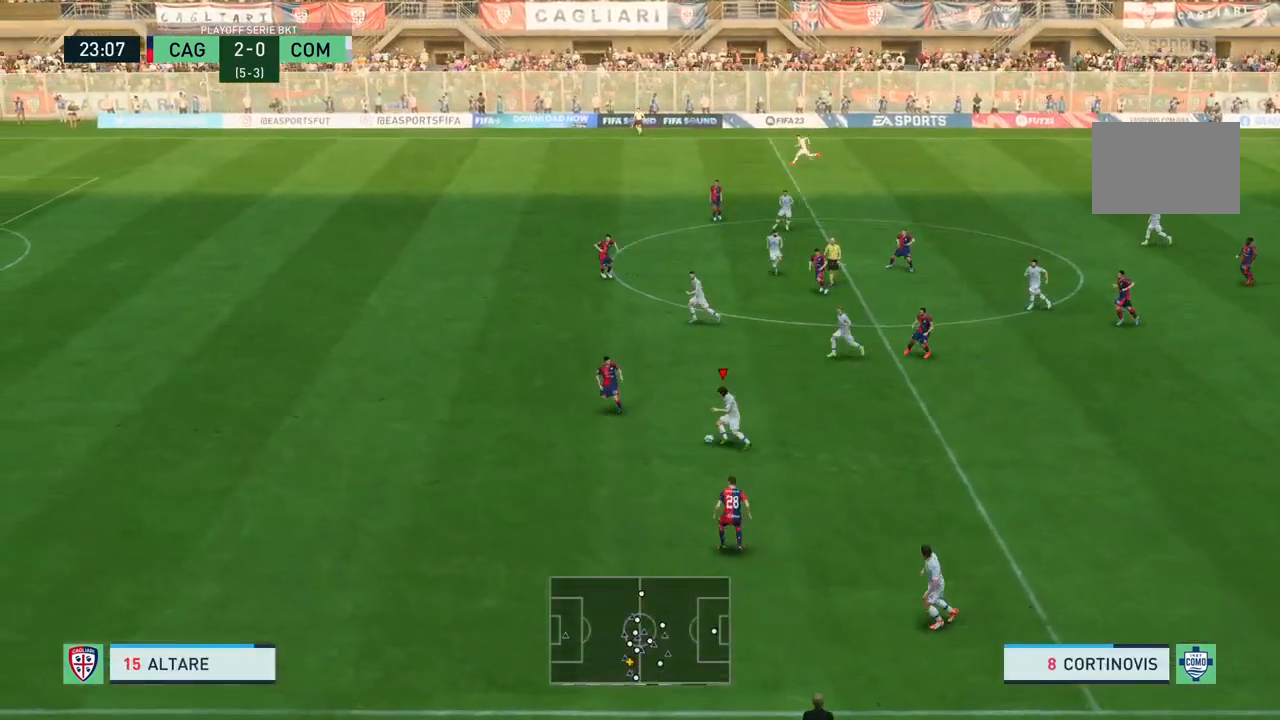
{"buttons": [], "left_stick": "up", "right_stick": "center", "events": [[33, "left_stick", "up-left"], [200, "TRIANGLE", "down"], [334, "TRIANGLE", "up"], [334, "left_stick", "up"]]}
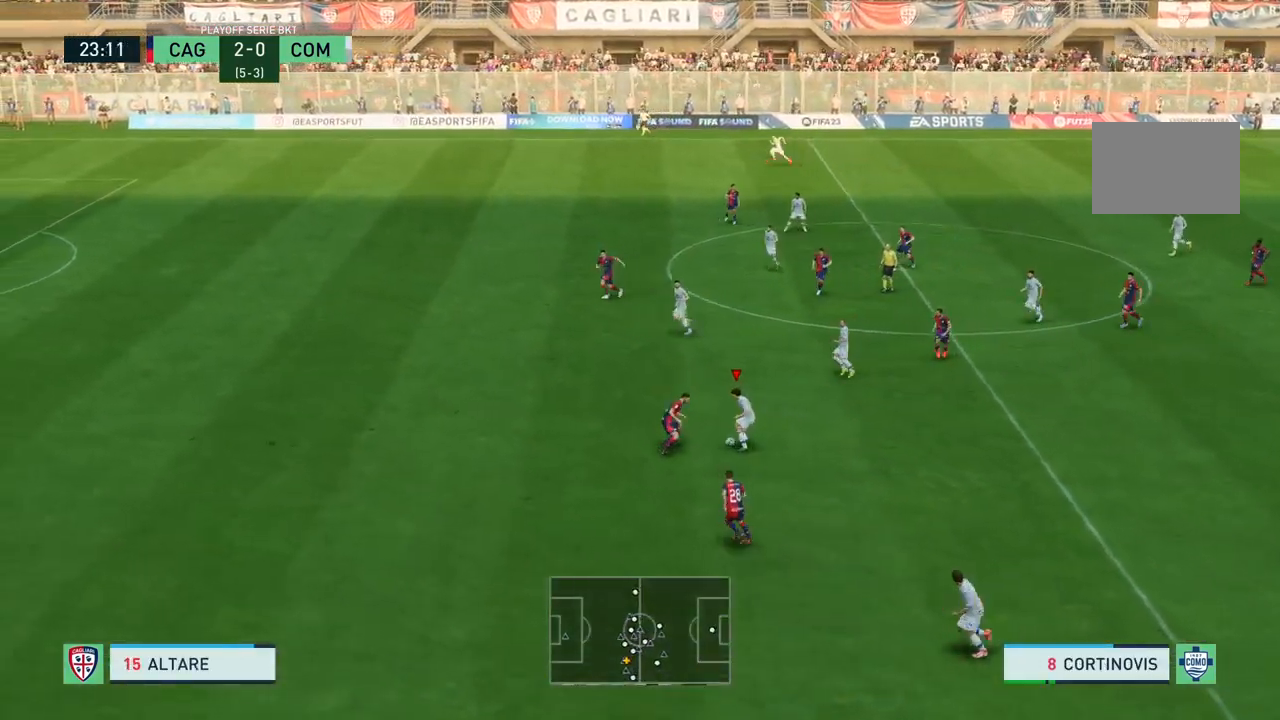
{"buttons": [], "left_stick": "up-left", "right_stick": "center", "events": [[66, "left_stick", "up-left"]]}
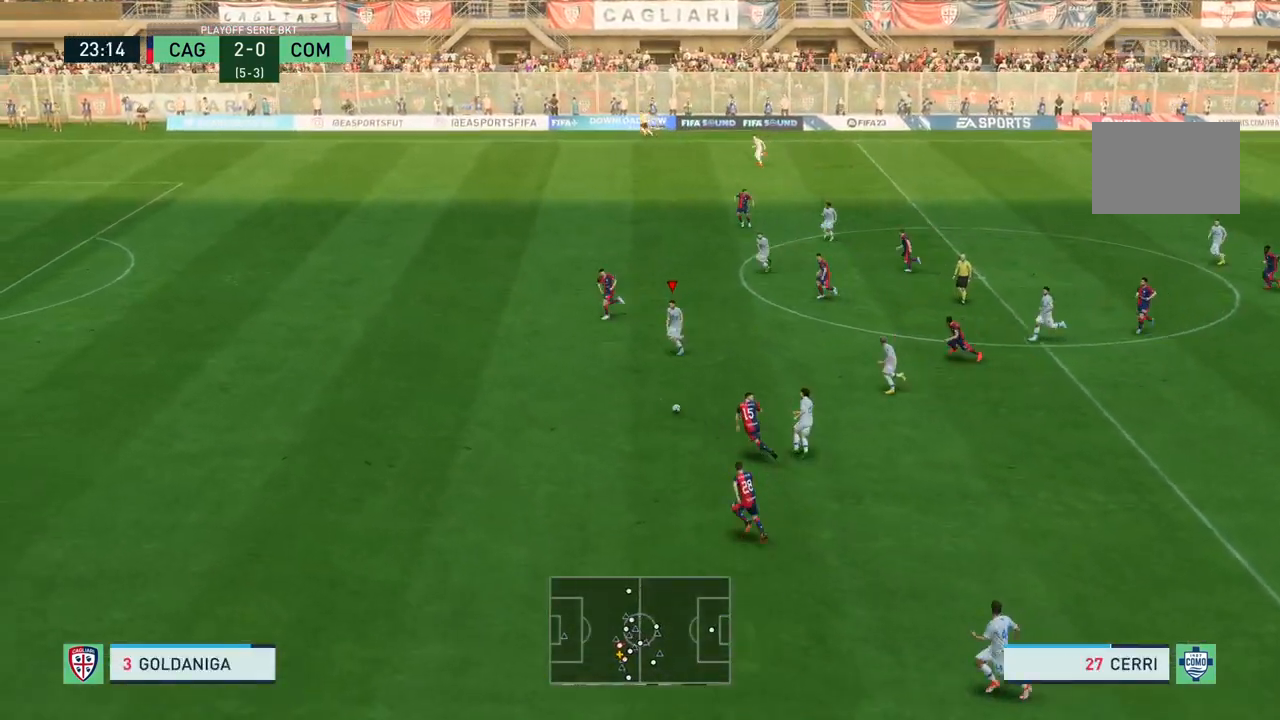
{"buttons": [], "left_stick": "left", "right_stick": "center", "events": [[67, "left_stick", "left"], [100, "R2", "down"], [467, "R2", "up"]]}
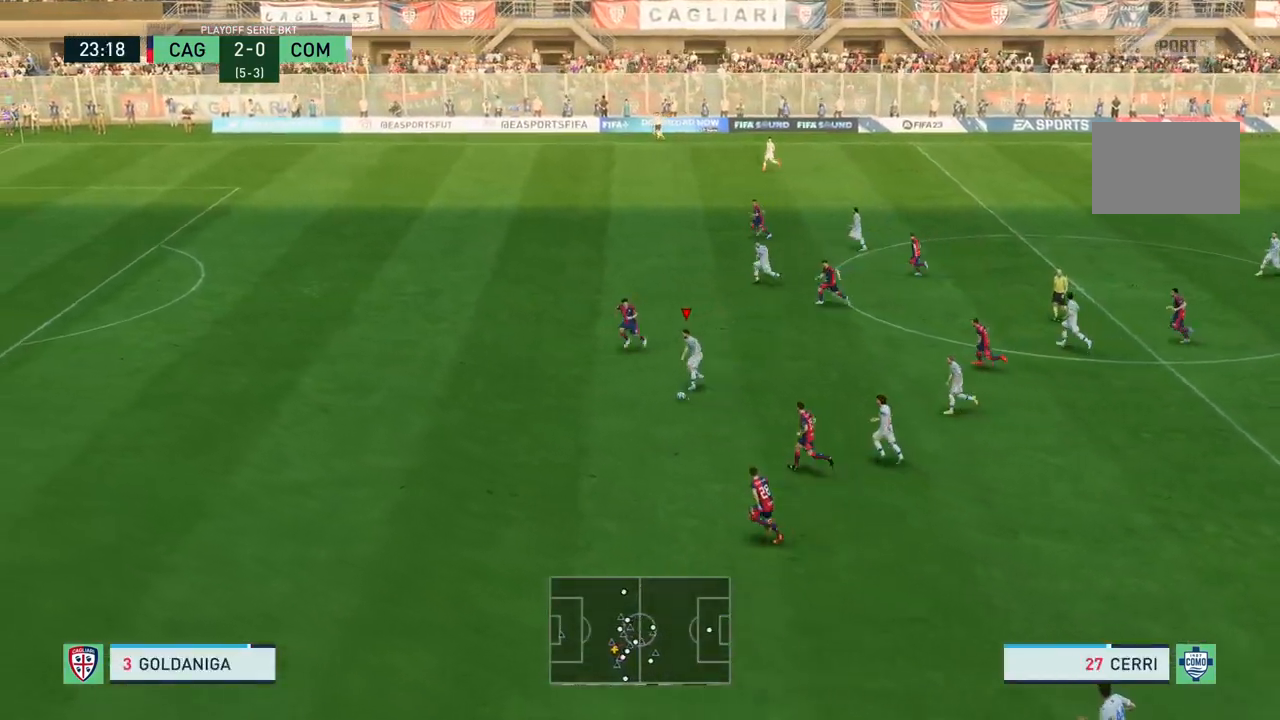
{"buttons": [], "left_stick": "up-left", "right_stick": "center", "events": [[133, "TRIANGLE", "down"], [133, "left_stick", "up-left"], [267, "TRIANGLE", "up"]]}
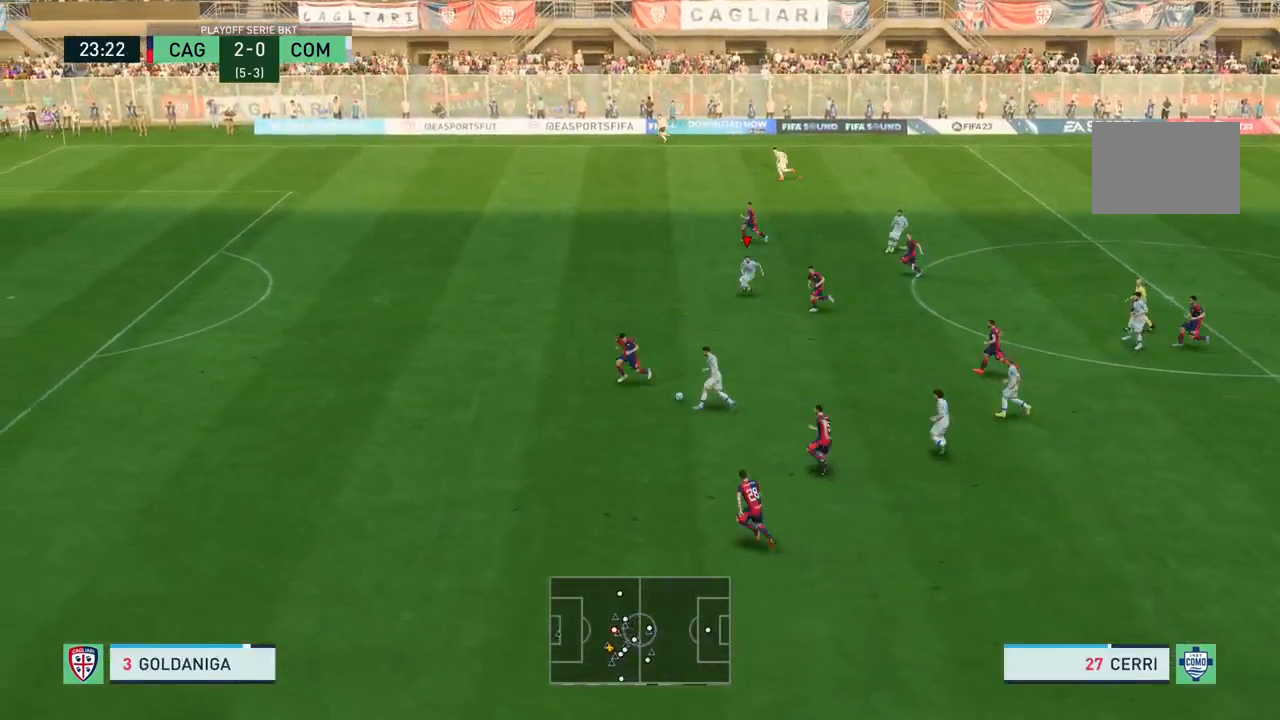
{"buttons": ["R2"], "left_stick": "up-left", "right_stick": "center", "events": [[267, "R2", "down"]]}
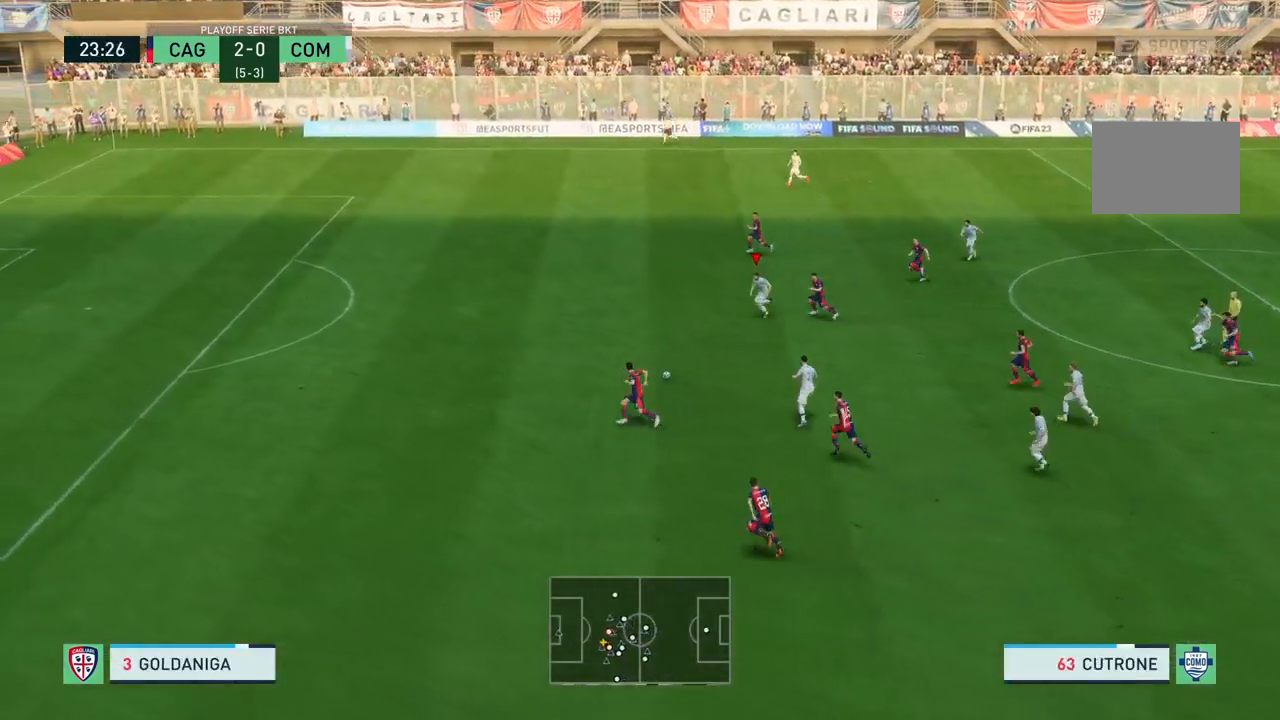
{"buttons": ["R2"], "left_stick": "up-left", "right_stick": "center", "events": []}
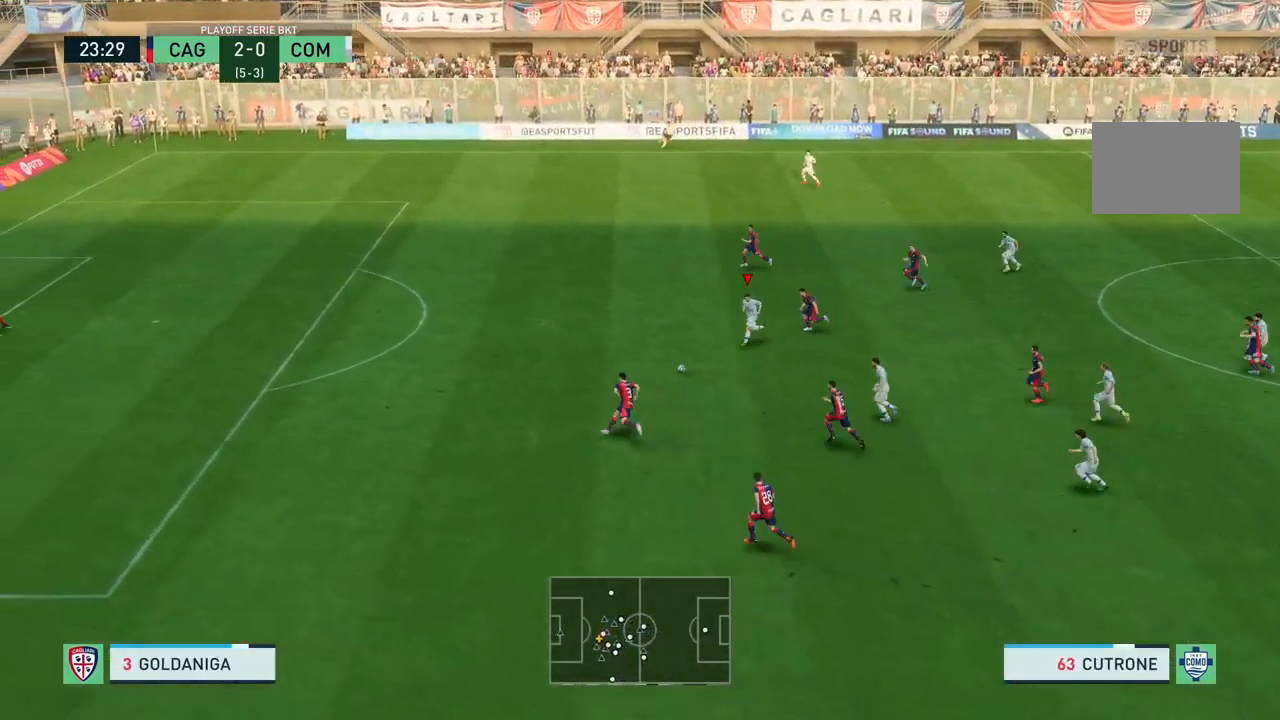
{"buttons": ["R2"], "left_stick": "up-left", "right_stick": "center", "events": []}
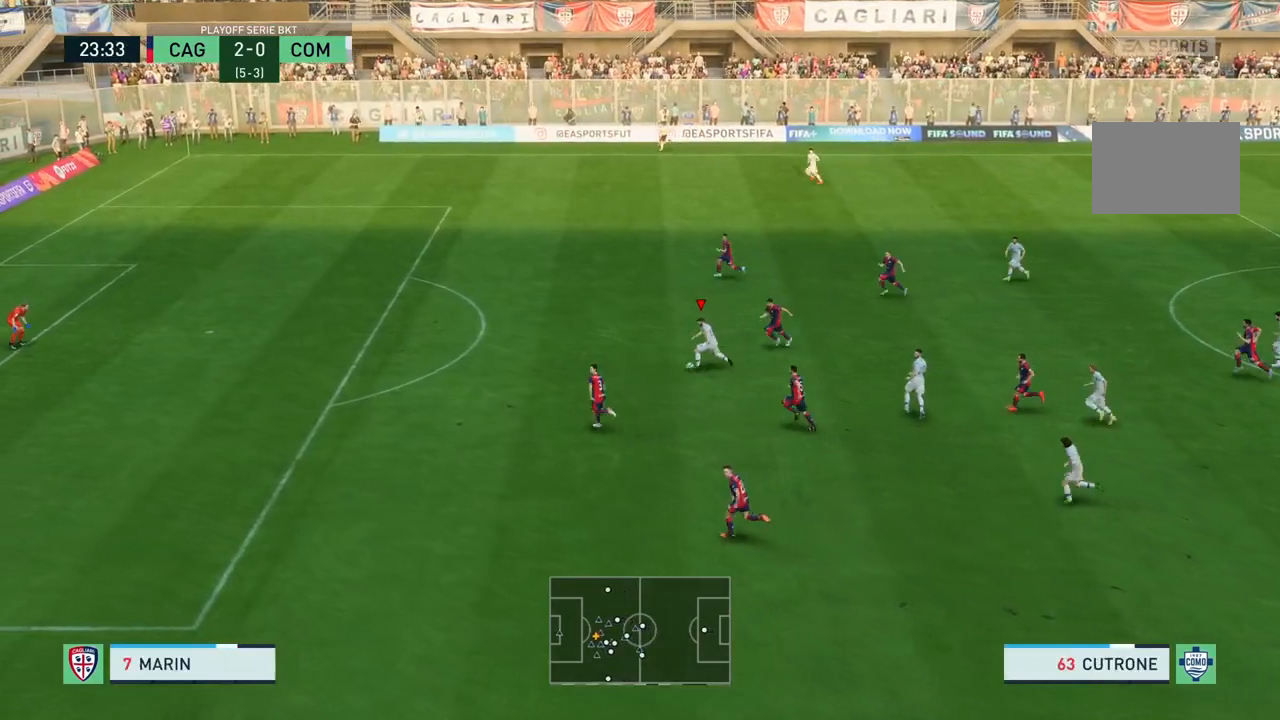
{"buttons": ["R2"], "left_stick": "up-left", "right_stick": "center", "events": []}
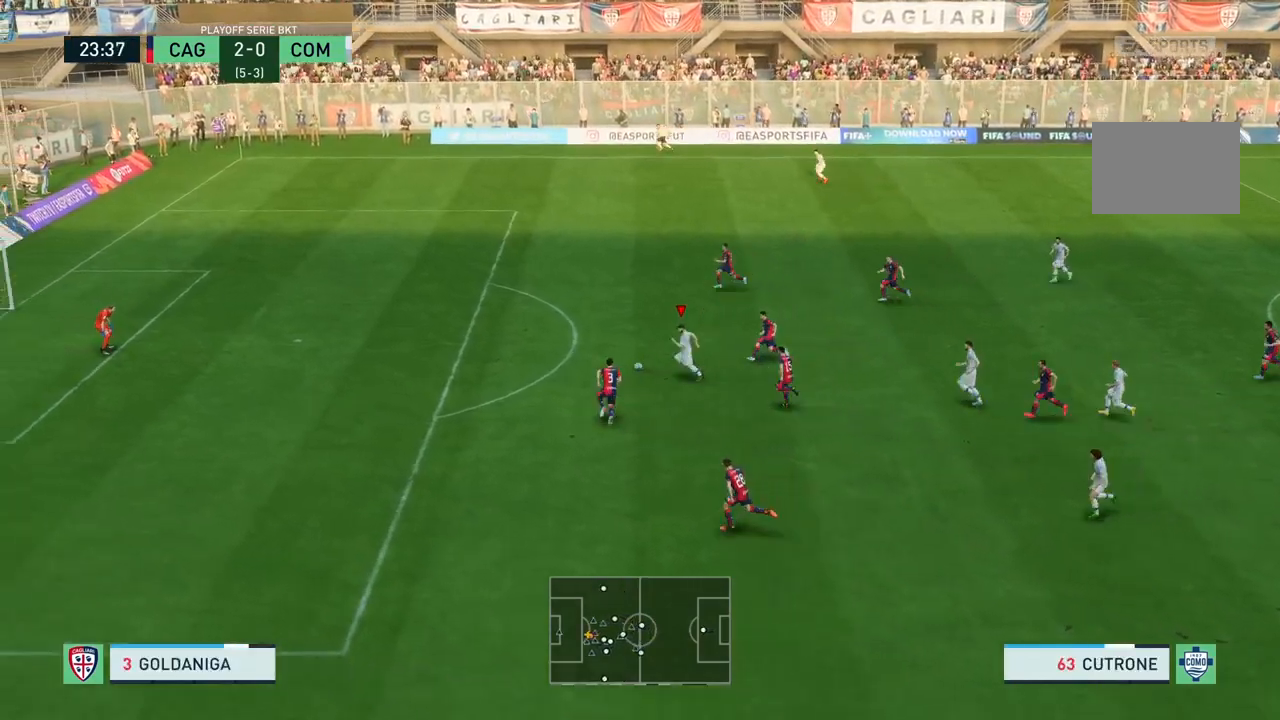
{"buttons": ["R2"], "left_stick": "up-left", "right_stick": "center", "events": []}
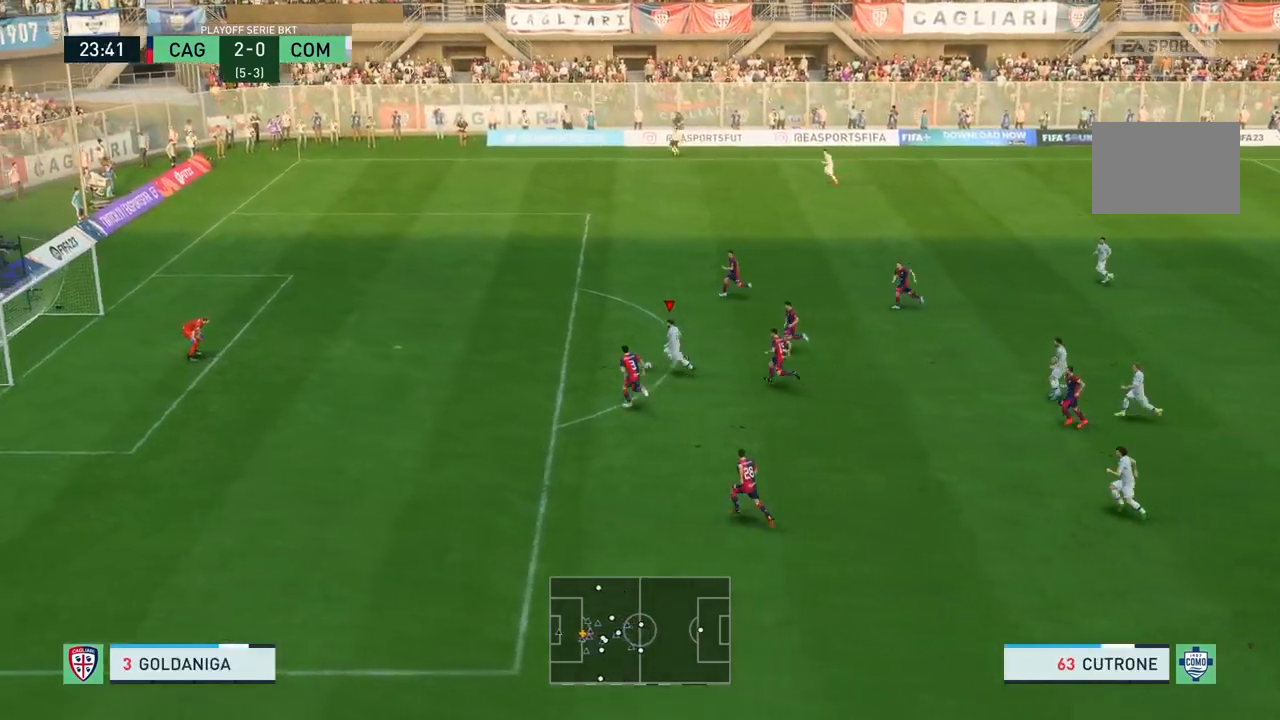
{"buttons": ["CIRCLE"], "left_stick": "up-left", "right_stick": "center", "events": [[433, "CIRCLE", "down"], [433, "R2", "up"]]}
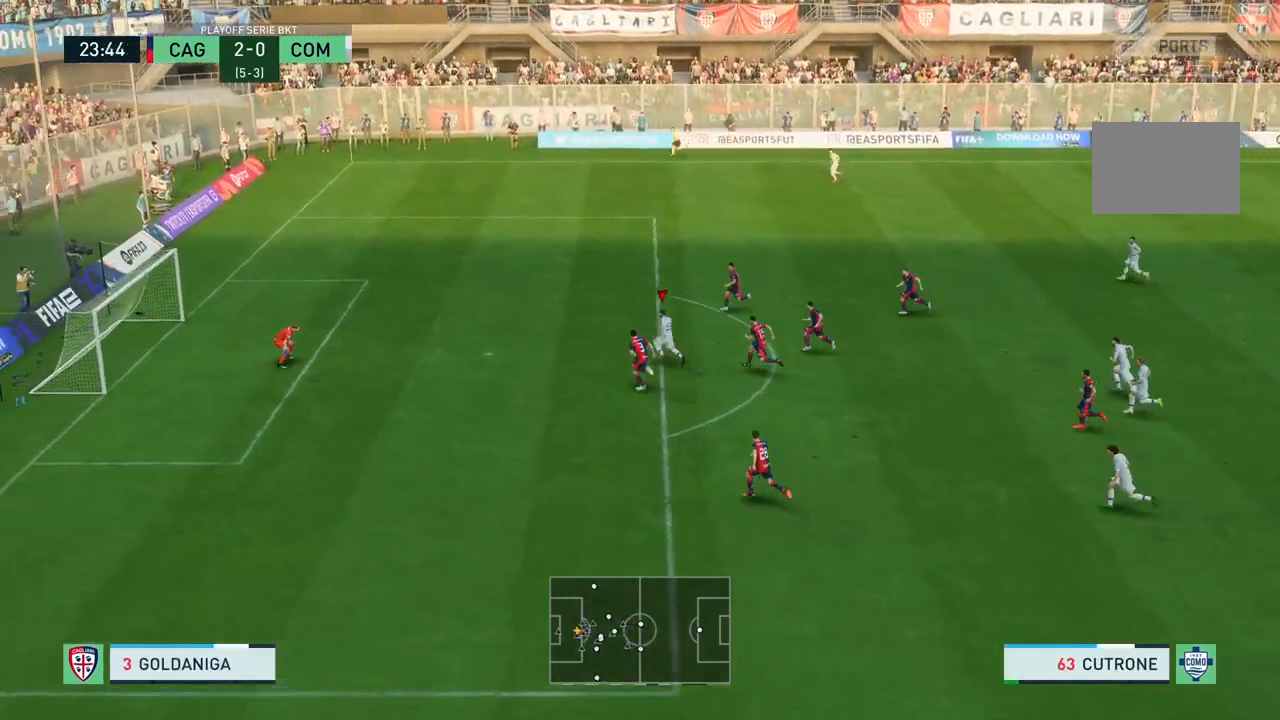
{"buttons": [], "left_stick": "down-left", "right_stick": "center", "events": [[67, "left_stick", "down-left"], [134, "CIRCLE", "up"]]}
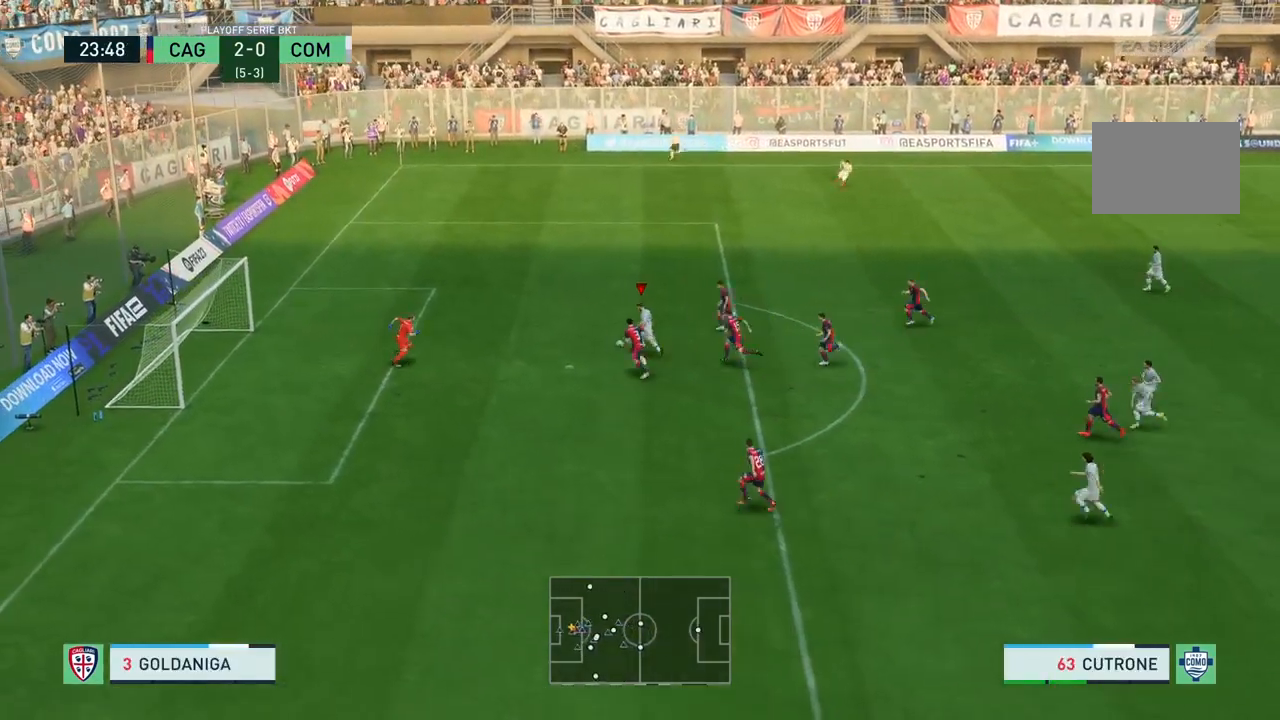
{"buttons": ["R2"], "left_stick": "up-left", "right_stick": "center", "events": [[467, "left_stick", "up-left"], [500, "R2", "down"]]}
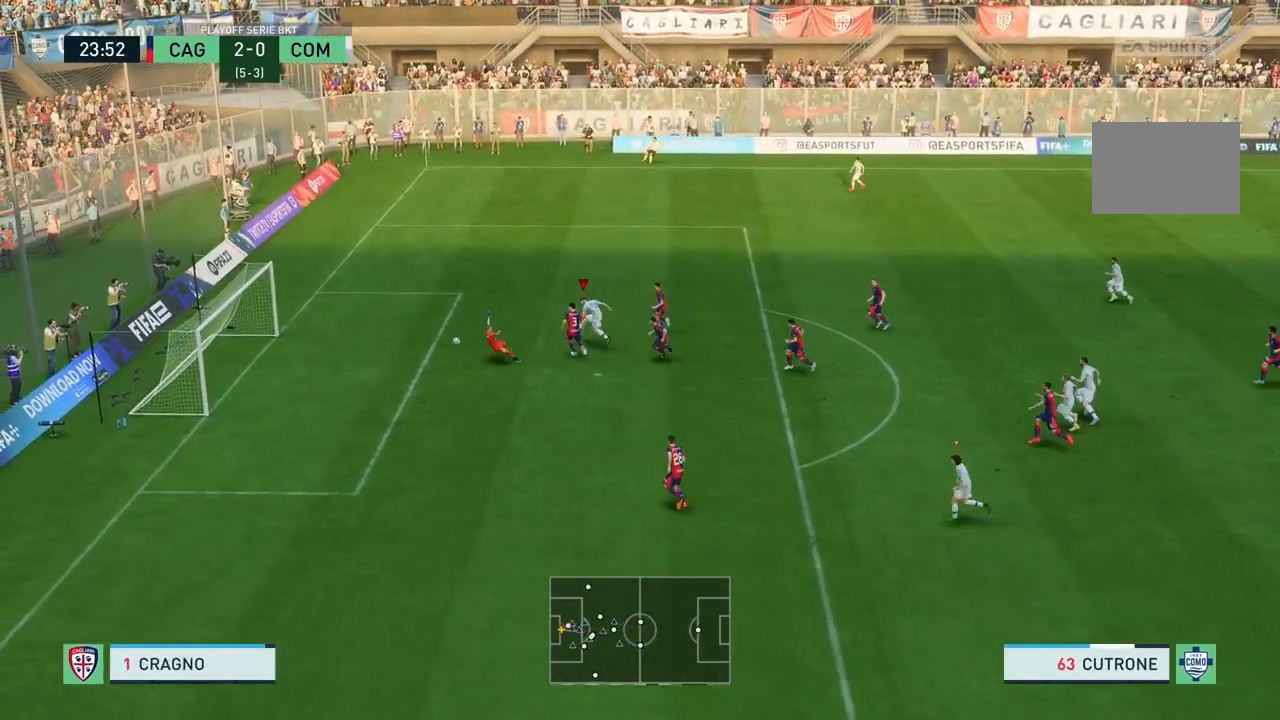
{"buttons": ["R2"], "left_stick": "up", "right_stick": "center", "events": [[200, "left_stick", "up"]]}
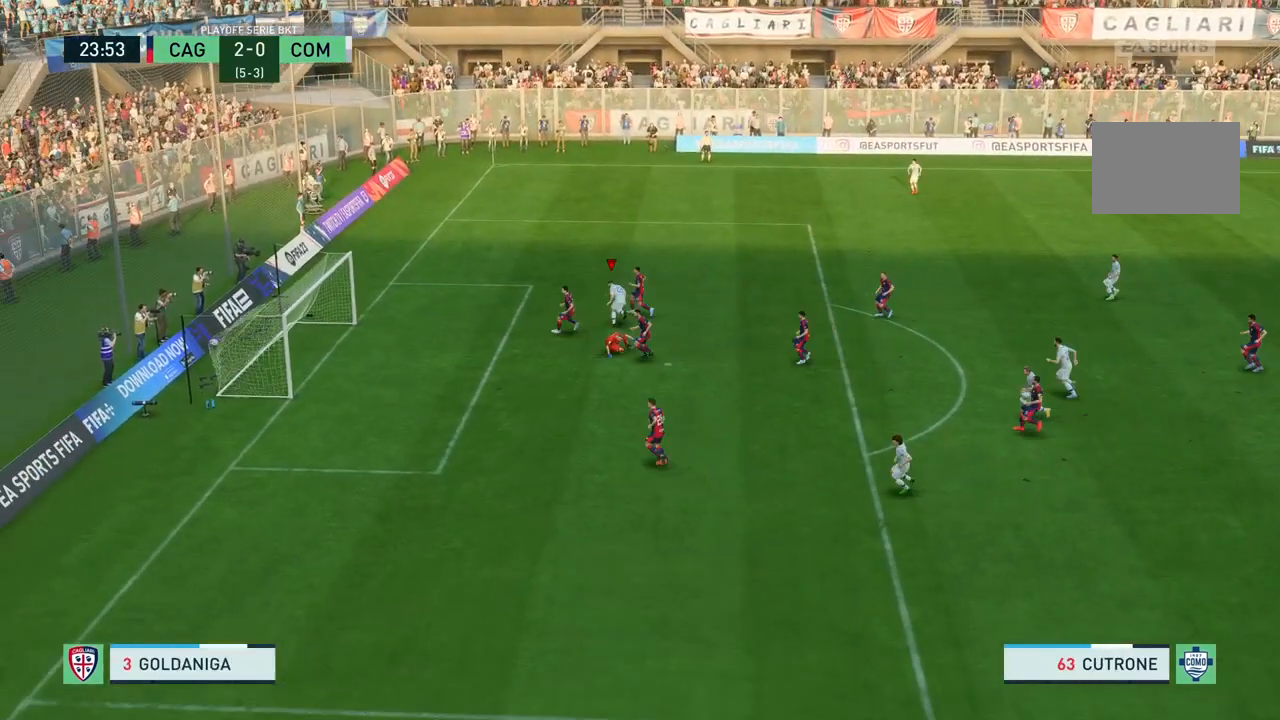
{"buttons": ["R2"], "left_stick": "up", "right_stick": "center", "events": []}
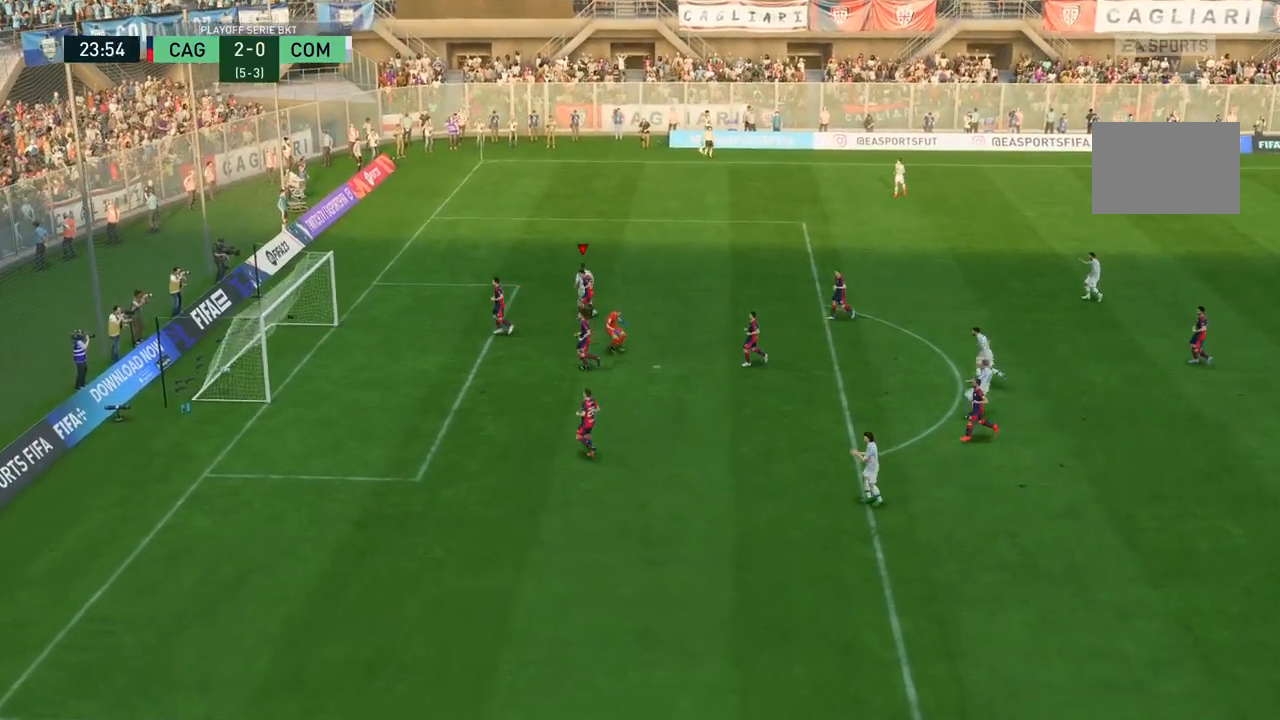
{"buttons": ["R2"], "left_stick": "up", "right_stick": "center", "events": []}
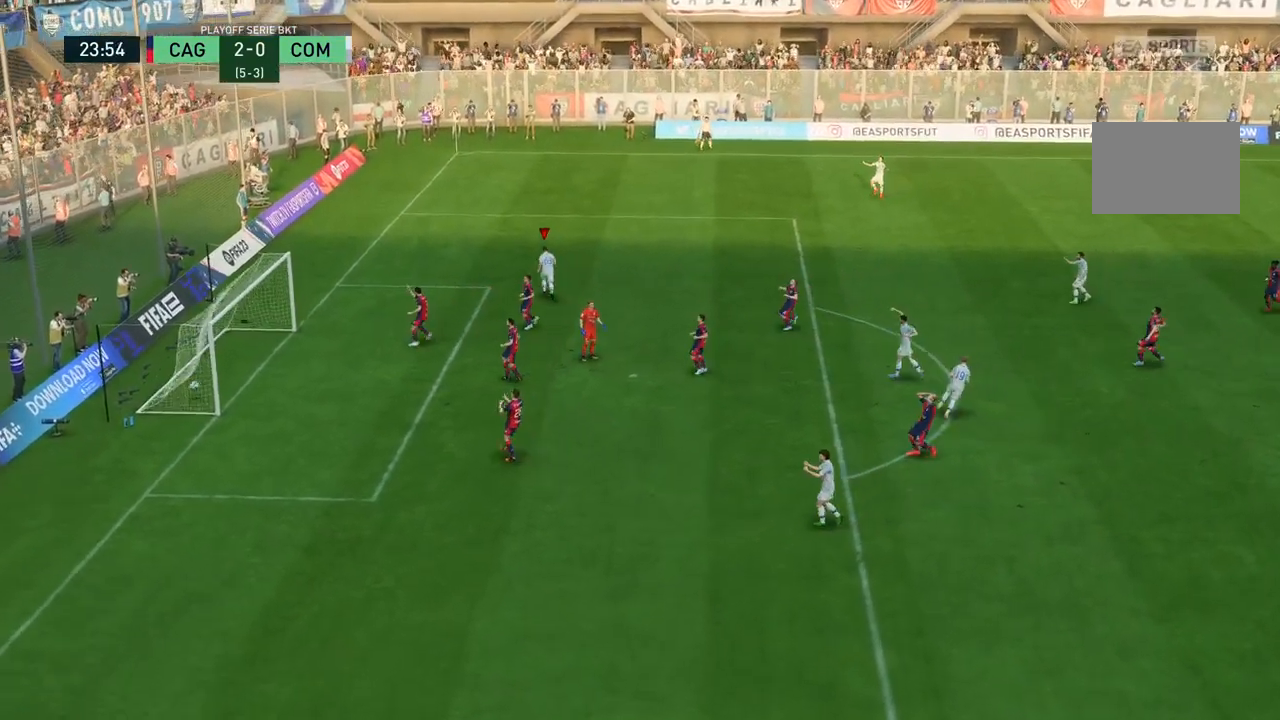
{"buttons": ["R2"], "left_stick": "up", "right_stick": "center", "events": []}
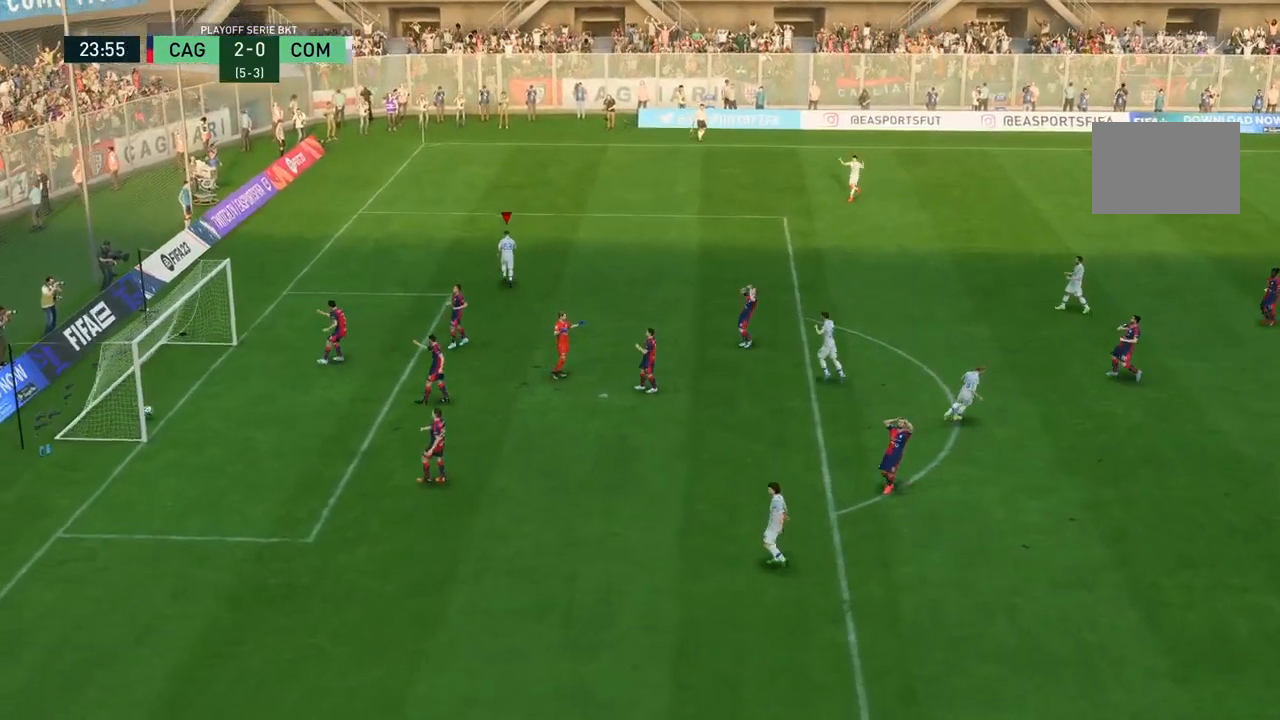
{"buttons": ["R2"], "left_stick": "up", "right_stick": "center", "events": []}
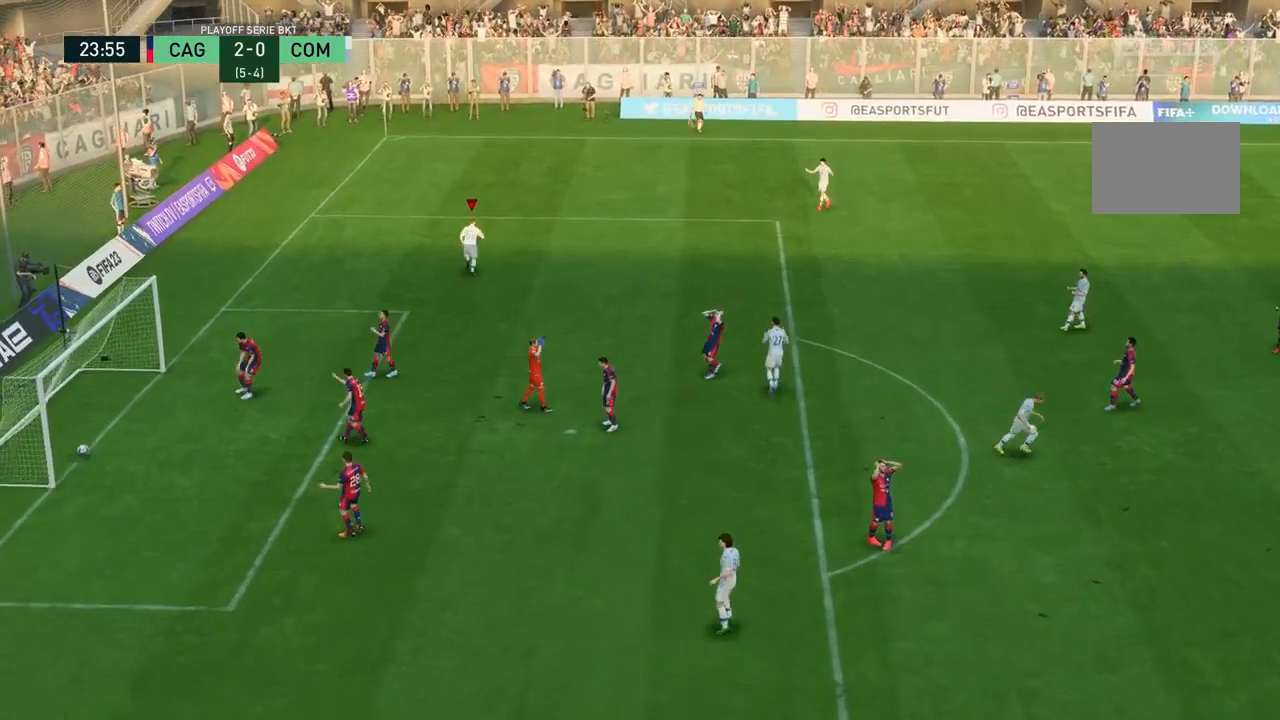
{"buttons": ["R2"], "left_stick": "up", "right_stick": "center", "events": []}
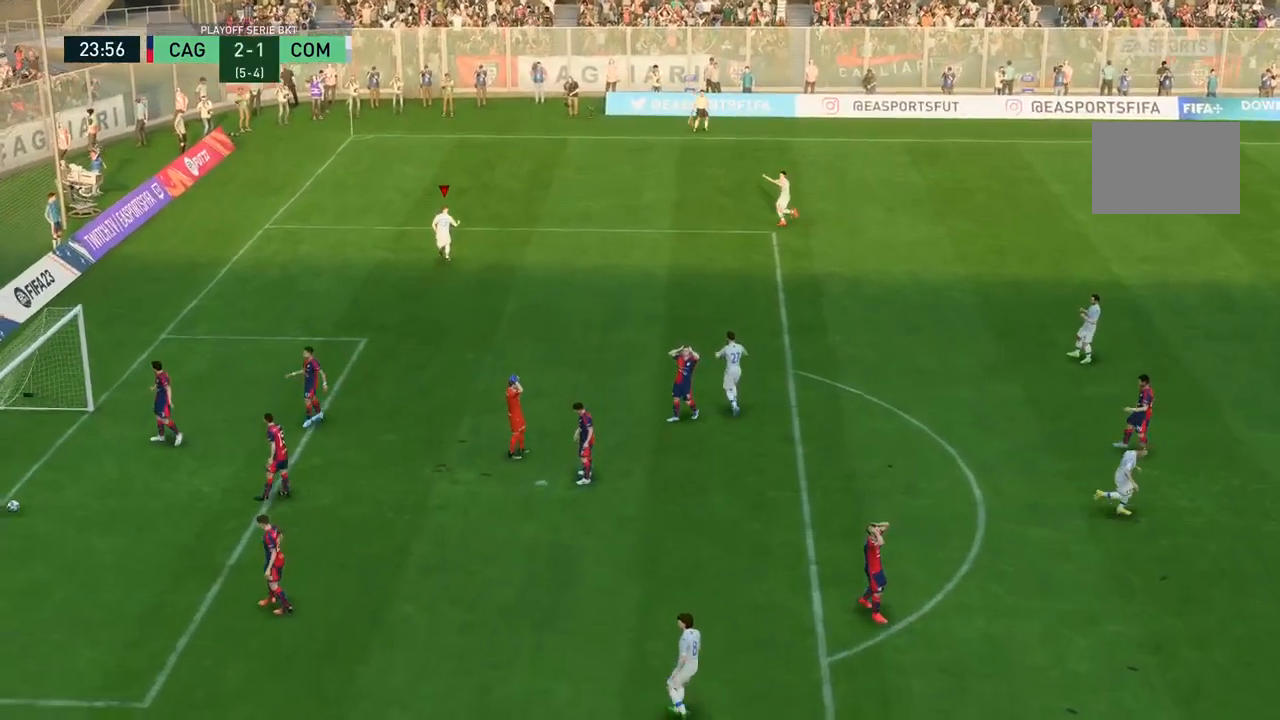
{"buttons": ["R2"], "left_stick": "up", "right_stick": "center", "events": []}